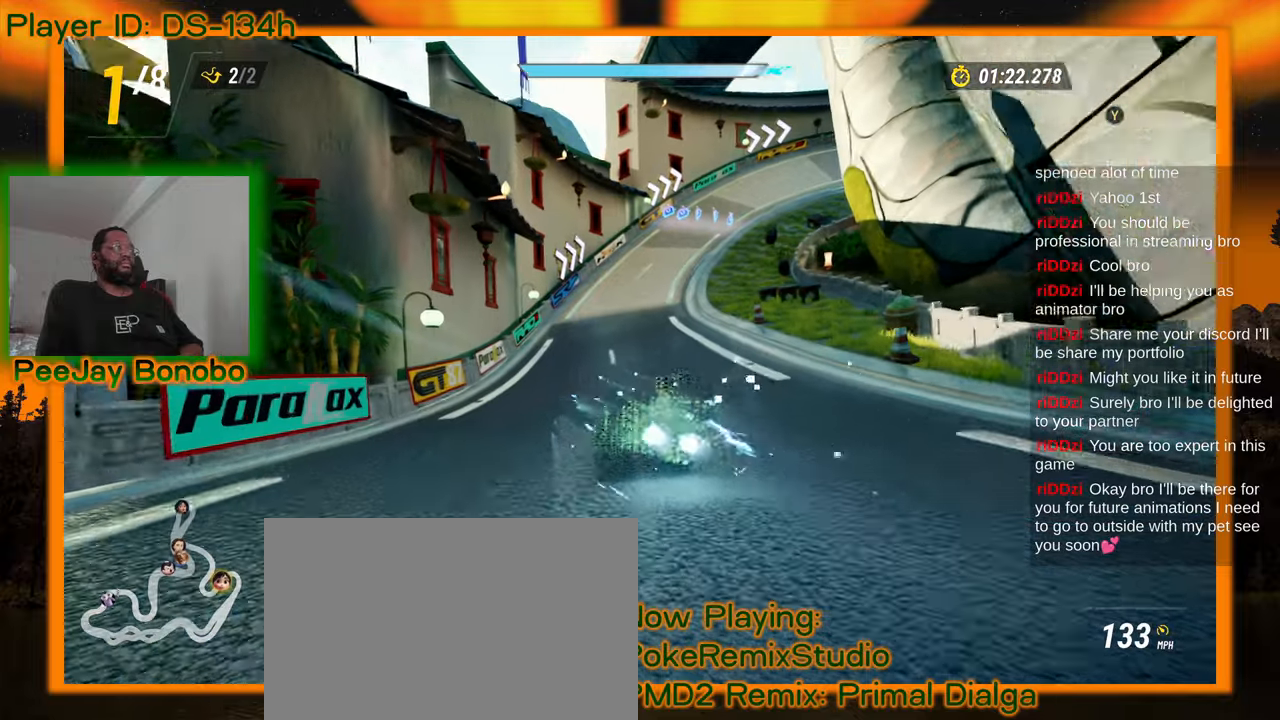
Gameplay with a controller; each line is a JSON object with the inputs held at the frame after it. "events" lists button and stick changes between this image and that frame as [ms after this image, input, new state], when the widget could be followed in between. Not read: L3 R3 other_buttons.
{"buttons": [], "left_stick": "left", "events": [[17, "left_stick", "left"], [33, "left_stick", "right"], [267, "left_stick", "left"]]}
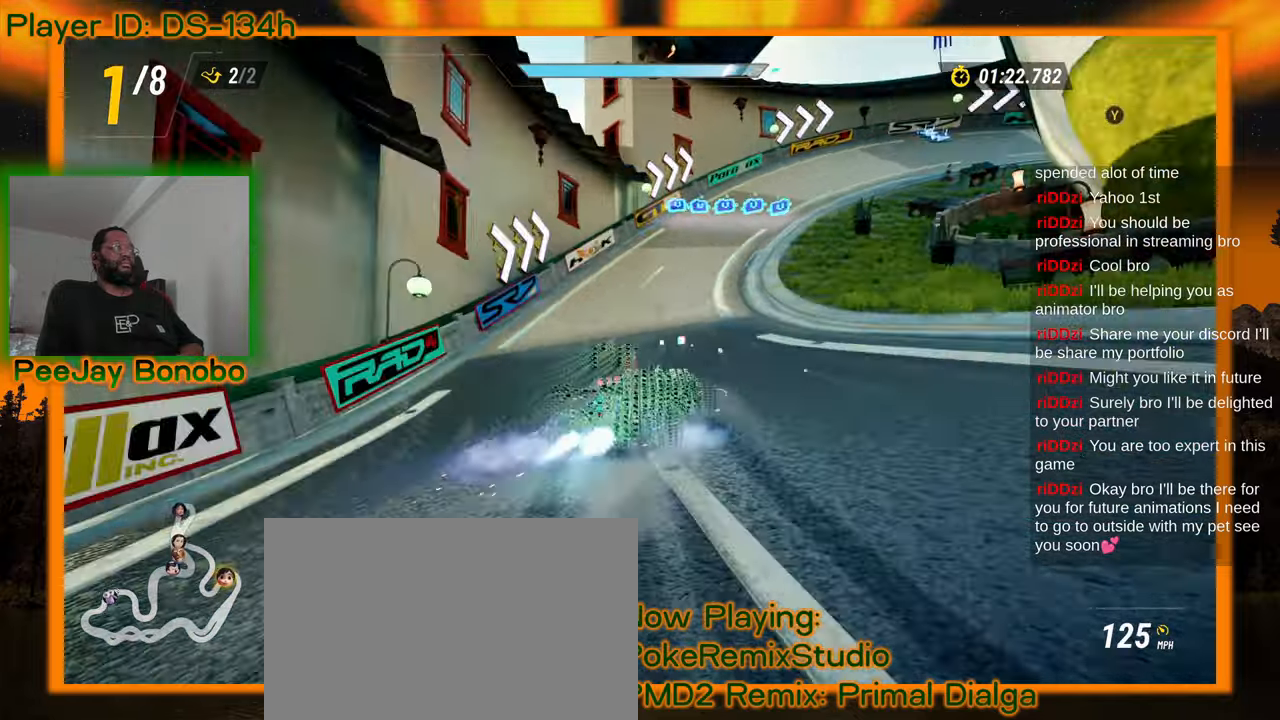
{"buttons": [], "left_stick": "right", "events": [[200, "left_stick", "right"]]}
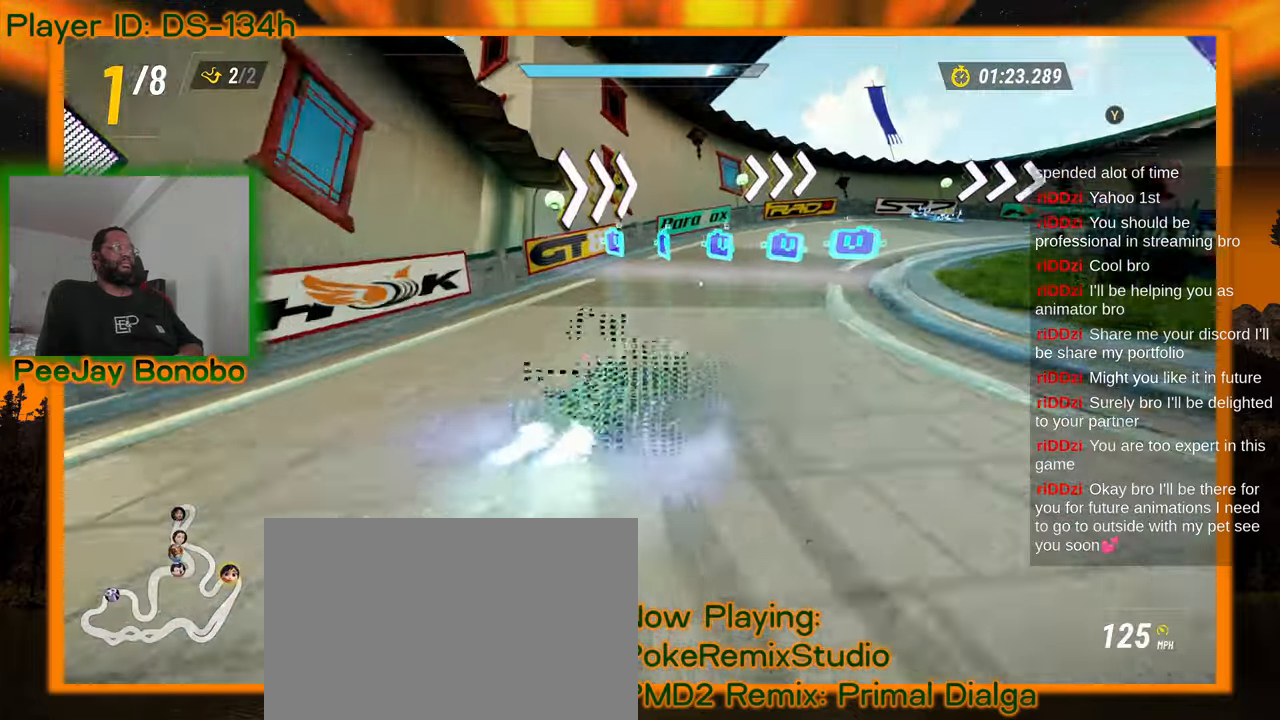
{"buttons": [], "left_stick": "right", "events": []}
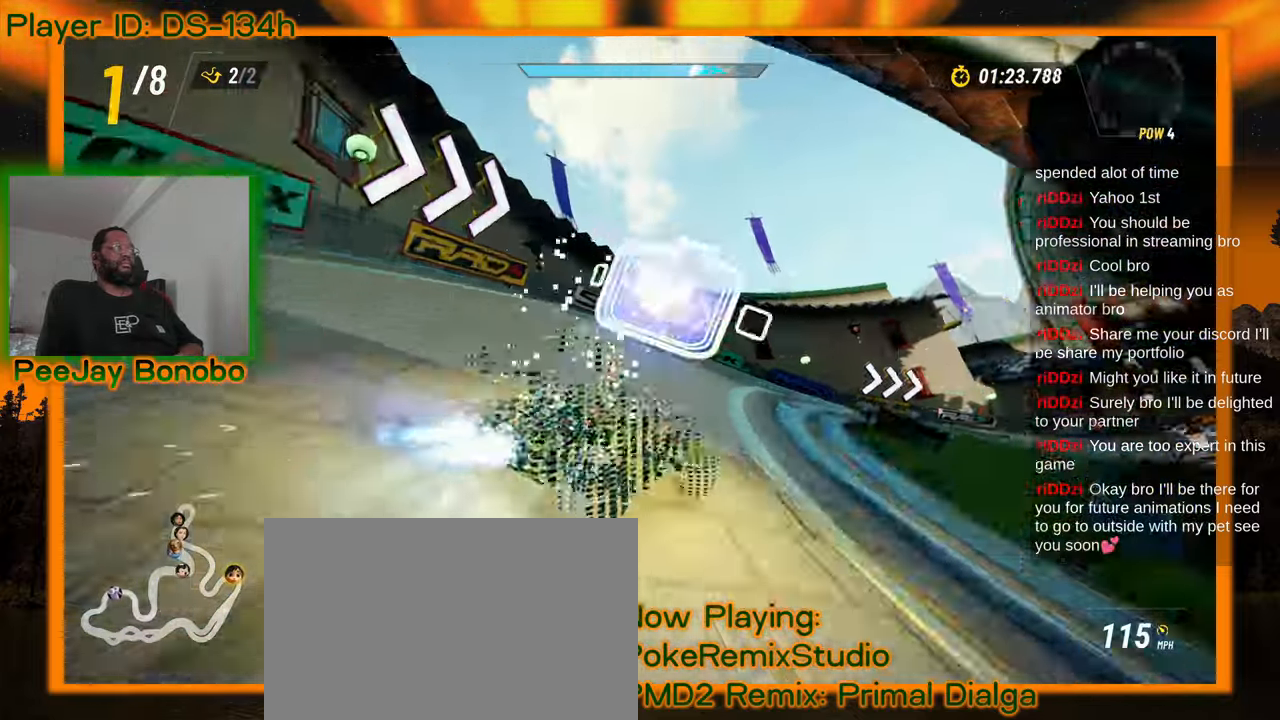
{"buttons": [], "left_stick": "right"}
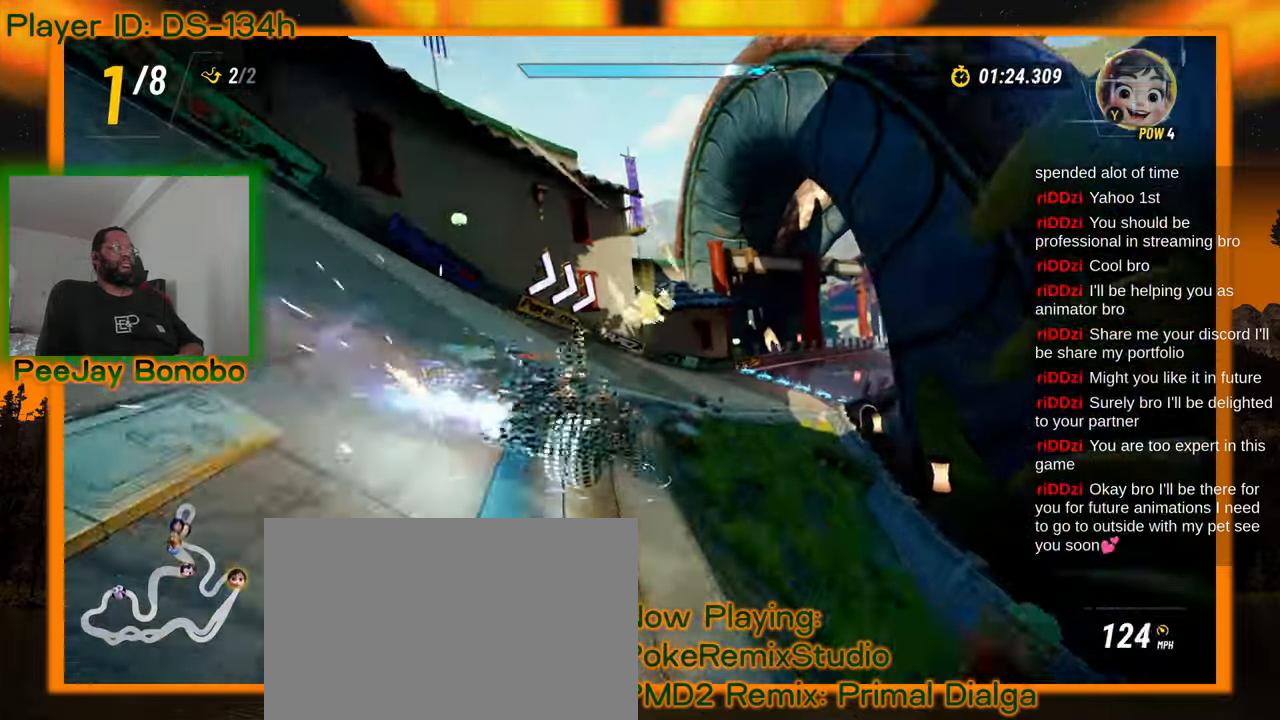
{"buttons": [], "left_stick": "up-left", "events": [[433, "left_stick", "up-left"]]}
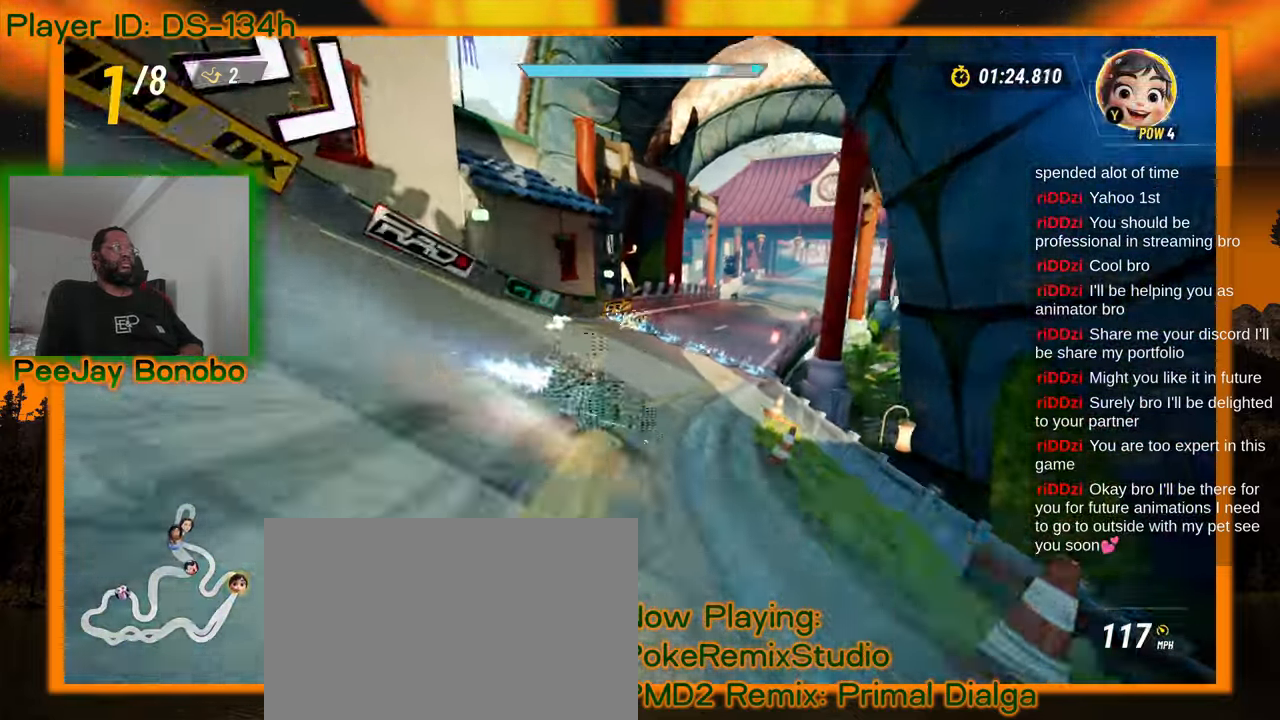
{"buttons": [], "left_stick": "up-left", "events": [[450, "DPAD_RIGHT", "down"], [500, "DPAD_RIGHT", "up"]]}
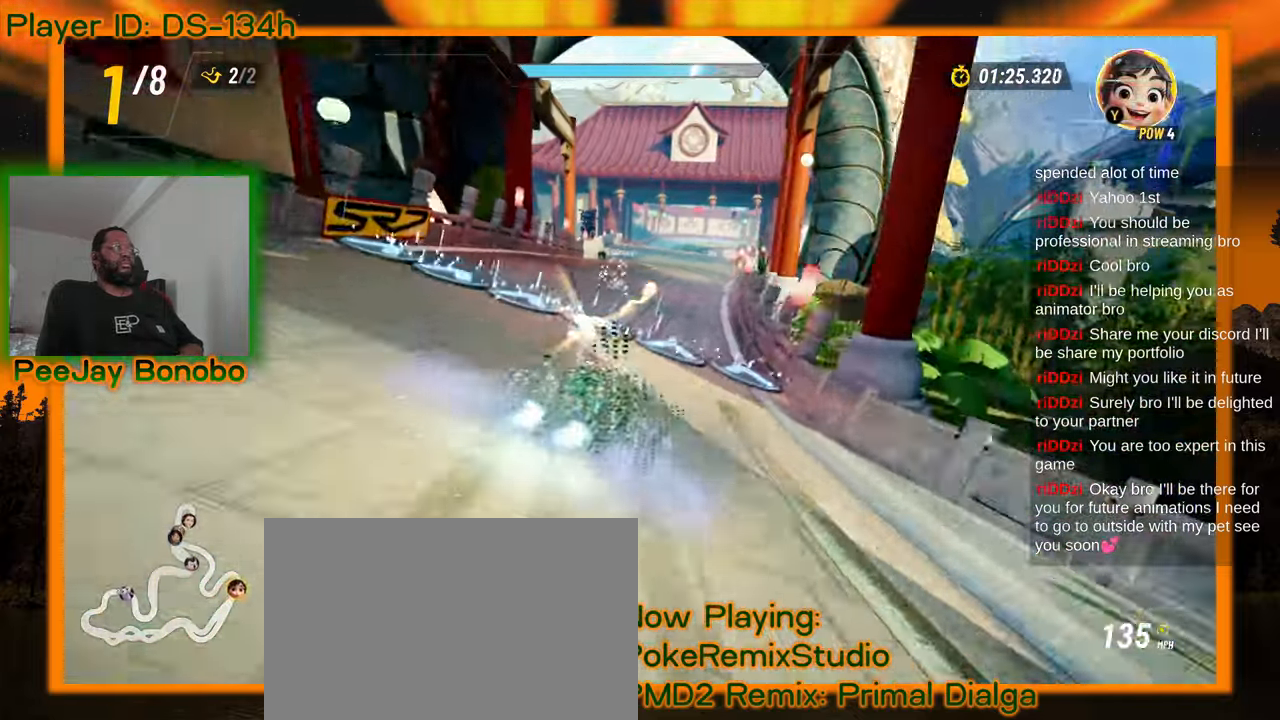
{"buttons": [], "left_stick": "up-left", "events": []}
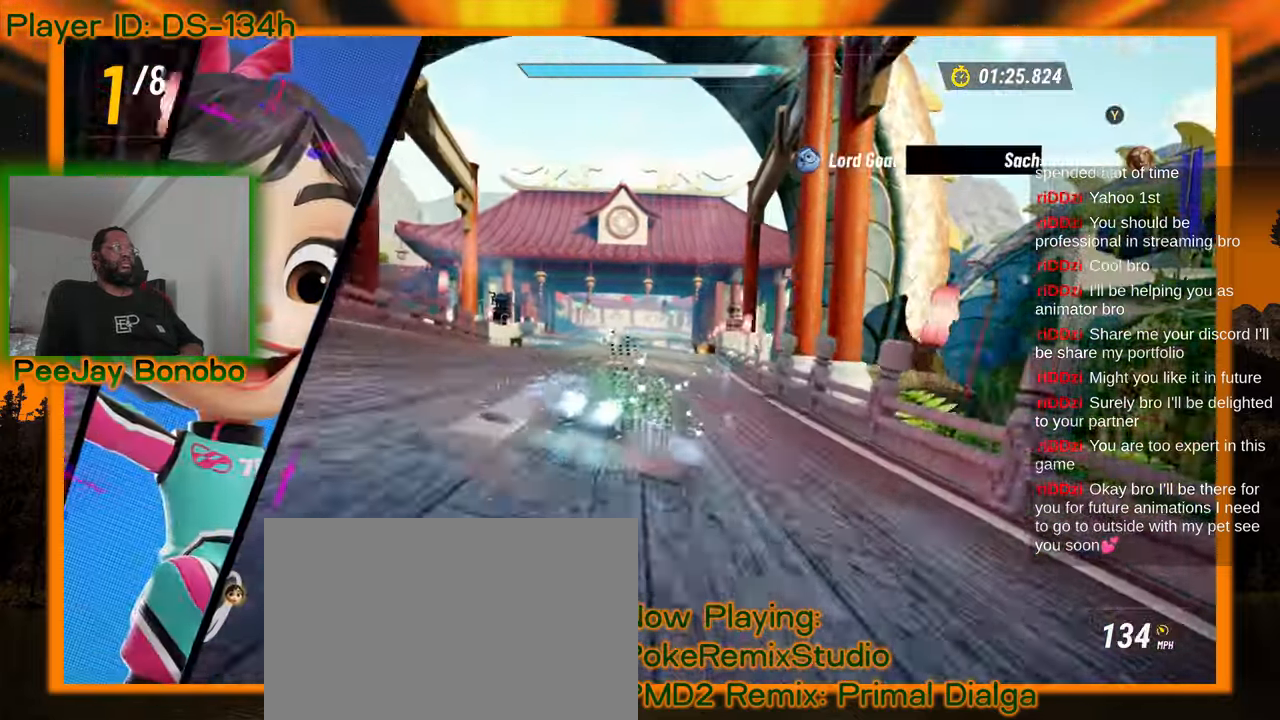
{"buttons": [], "left_stick": "center", "events": [[50, "left_stick", "center"]]}
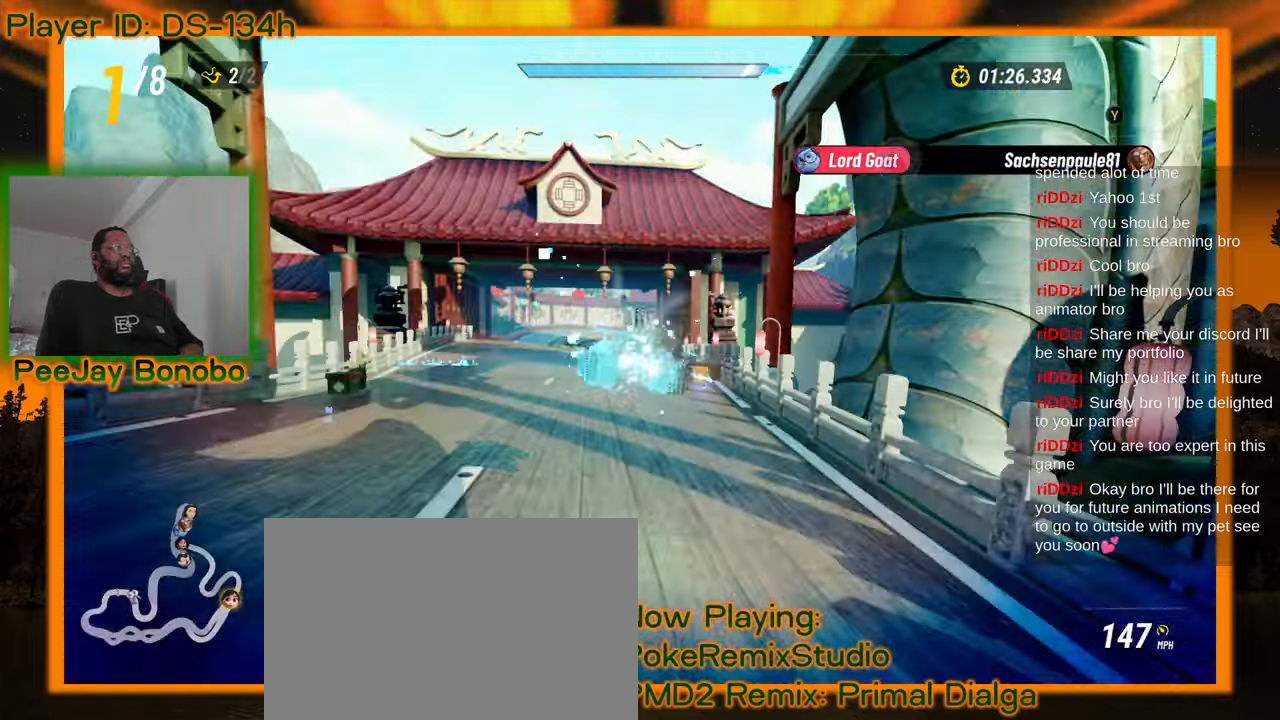
{"buttons": [], "left_stick": "right", "events": [[400, "left_stick", "right"]]}
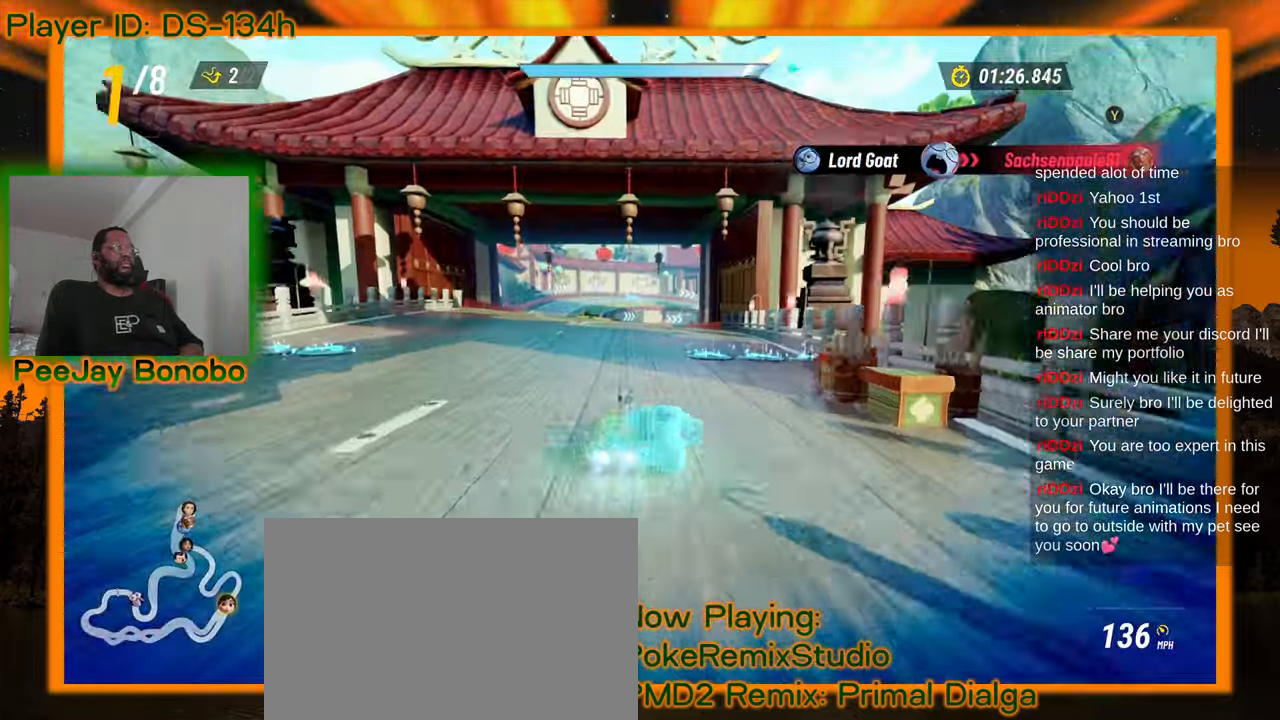
{"buttons": [], "left_stick": "up-left", "events": [[167, "left_stick", "center"], [233, "left_stick", "left"], [283, "left_stick", "up-left"]]}
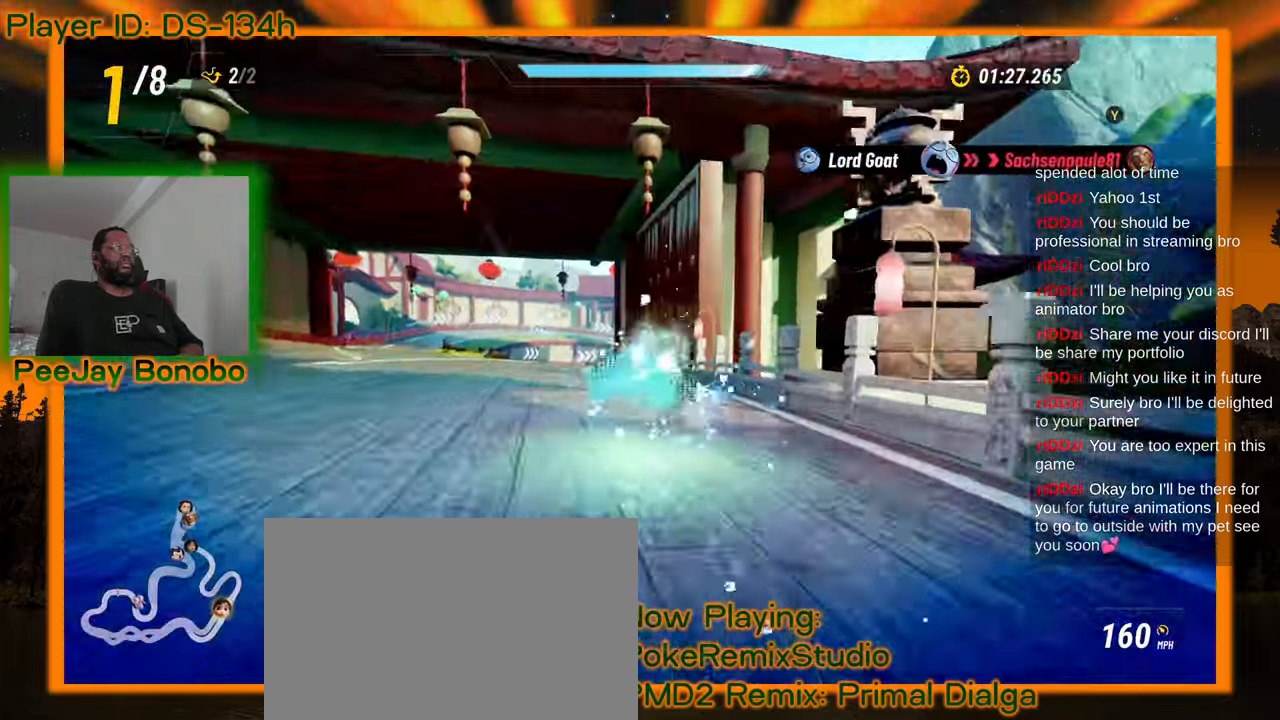
{"buttons": [], "left_stick": "center", "events": [[367, "left_stick", "center"]]}
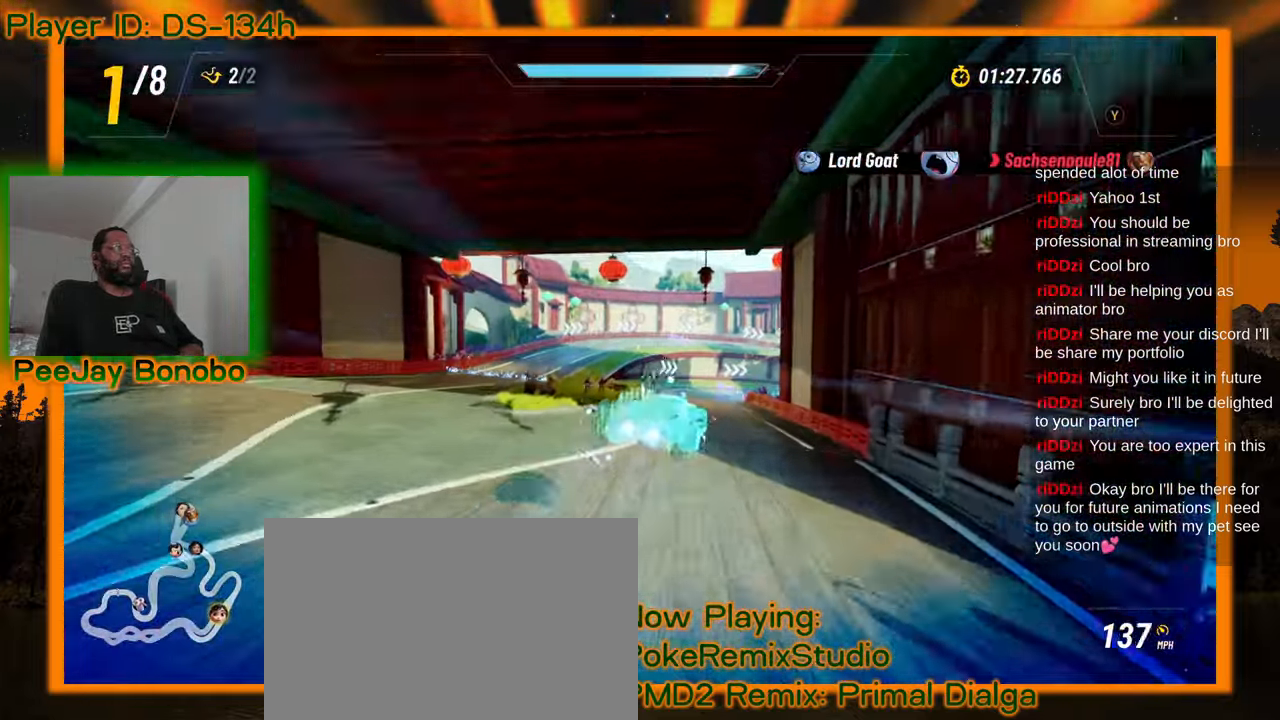
{"buttons": [], "left_stick": "right", "events": [[417, "left_stick", "right"]]}
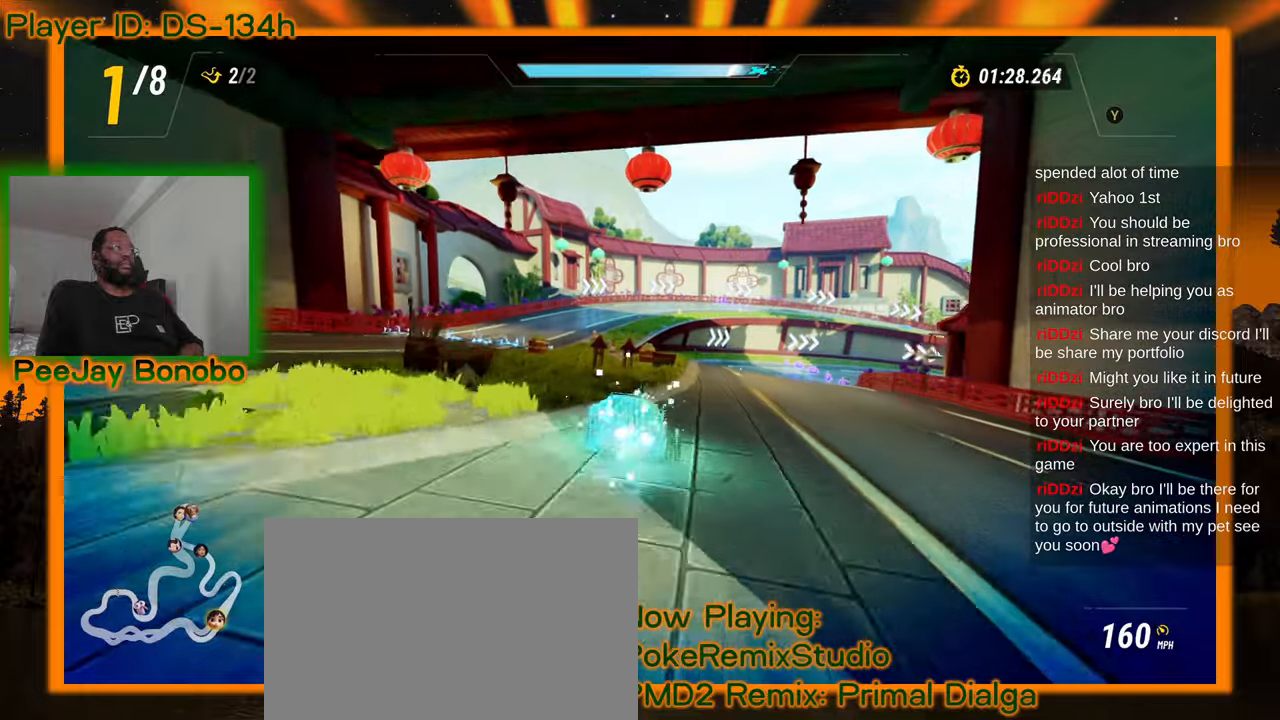
{"buttons": [], "left_stick": "center", "events": [[300, "left_stick", "center"]]}
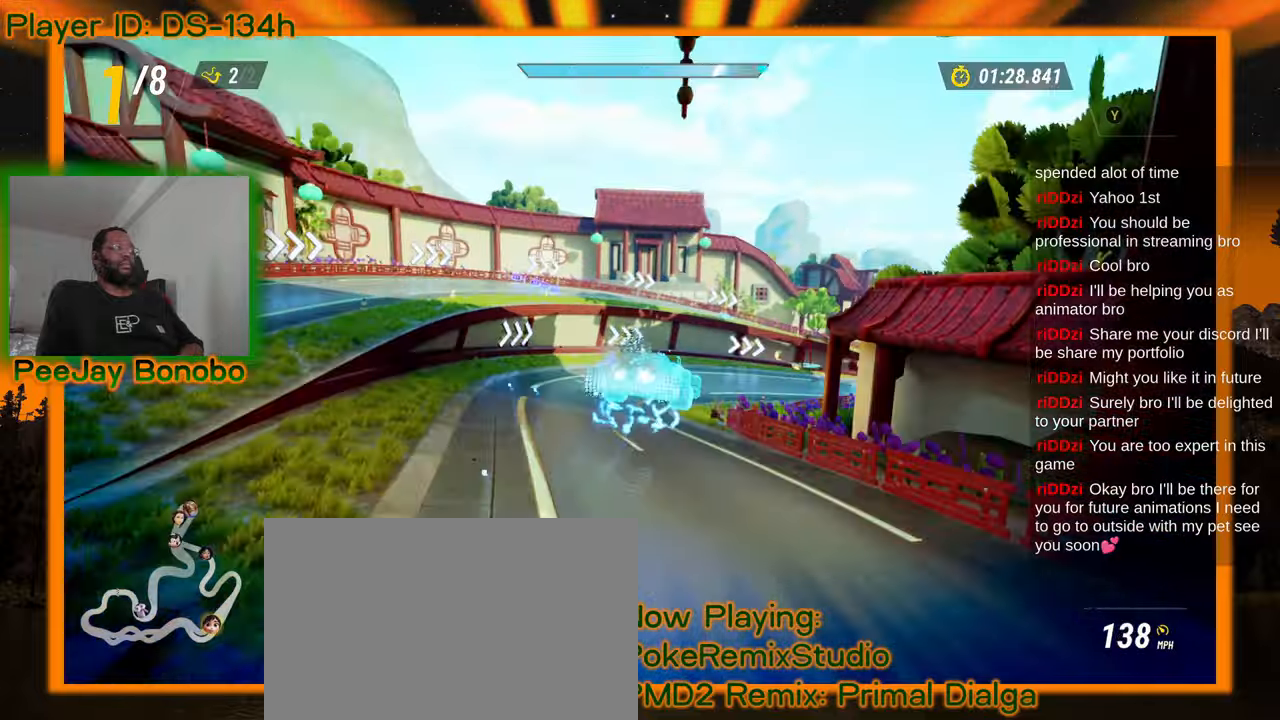
{"buttons": [], "left_stick": "center", "events": []}
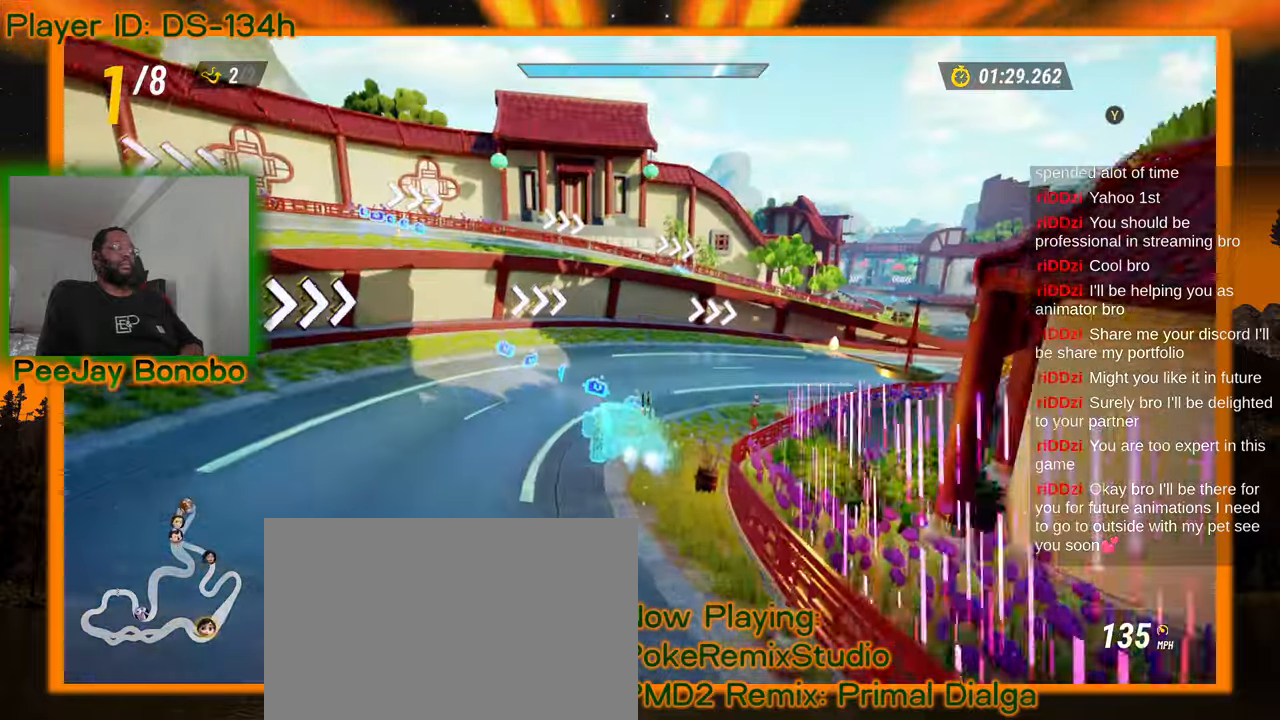
{"buttons": [], "left_stick": "right", "events": [[183, "left_stick", "right"]]}
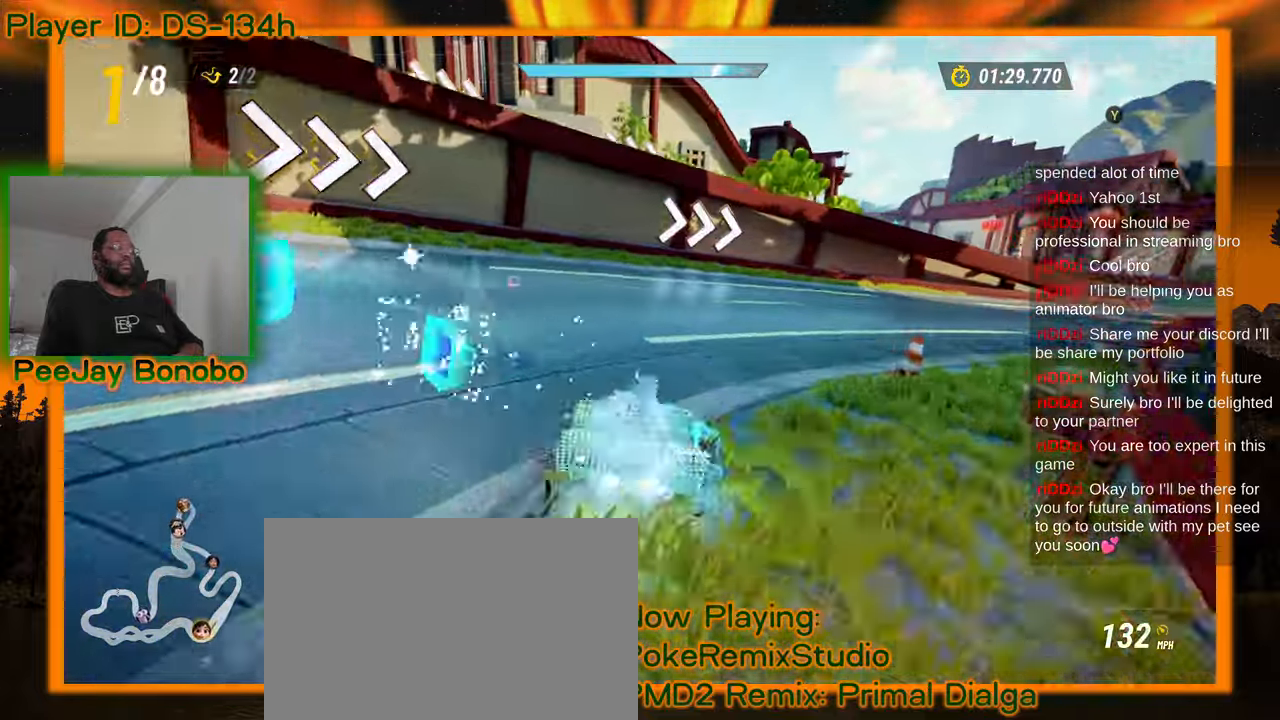
{"buttons": [], "left_stick": "right", "events": []}
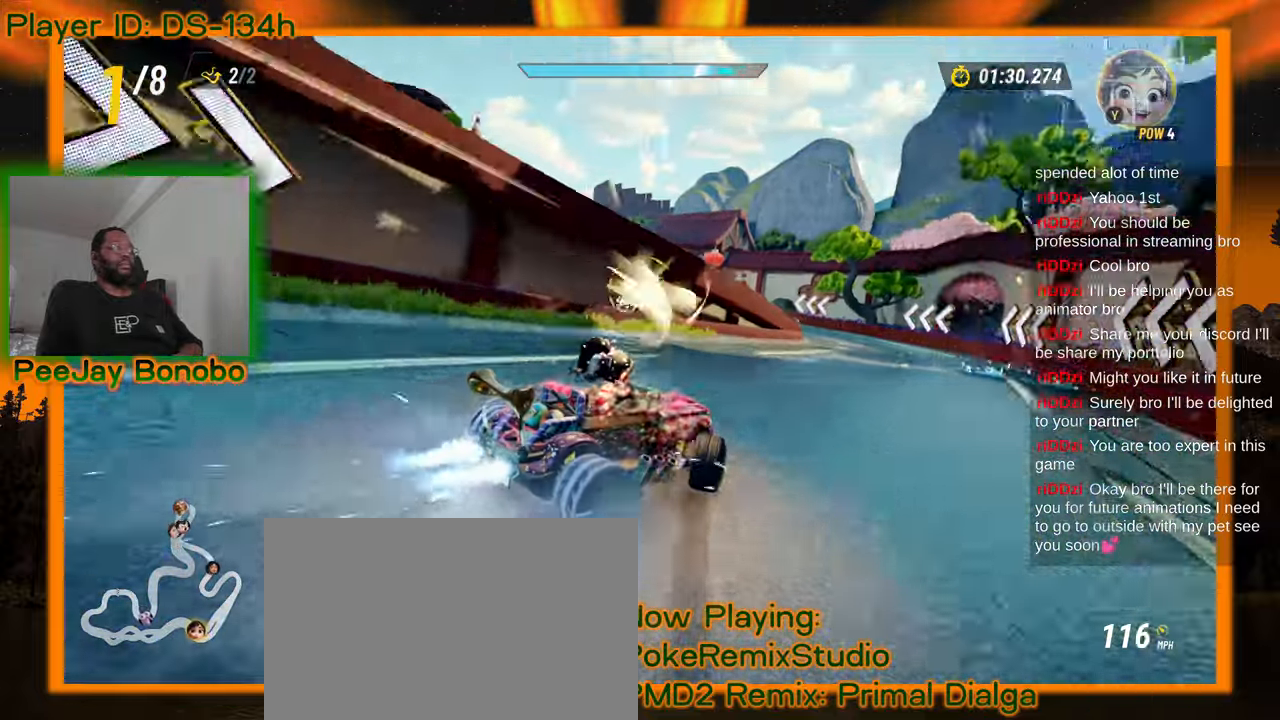
{"buttons": [], "left_stick": "up-left", "events": [[283, "left_stick", "center"], [333, "left_stick", "left"], [467, "left_stick", "up-left"]]}
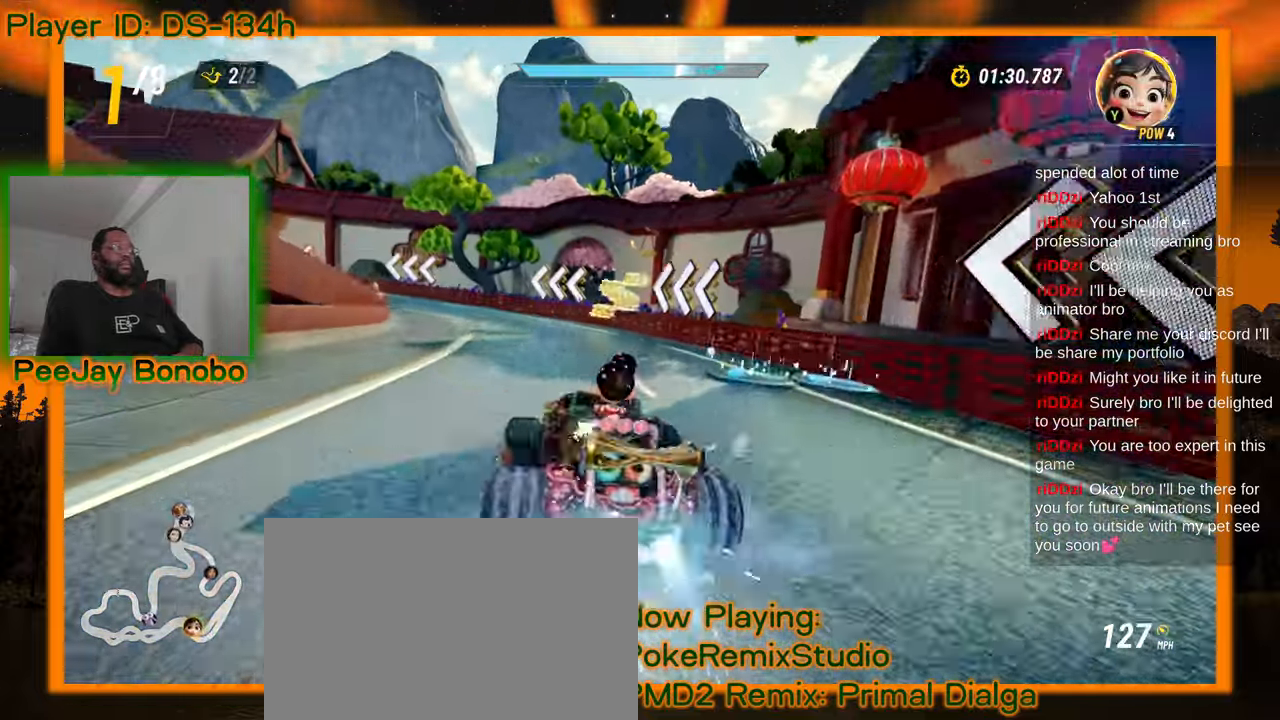
{"buttons": [], "left_stick": "up-left", "events": [[150, "left_stick", "center"], [200, "left_stick", "right"], [300, "left_stick", "center"], [350, "left_stick", "up-left"]]}
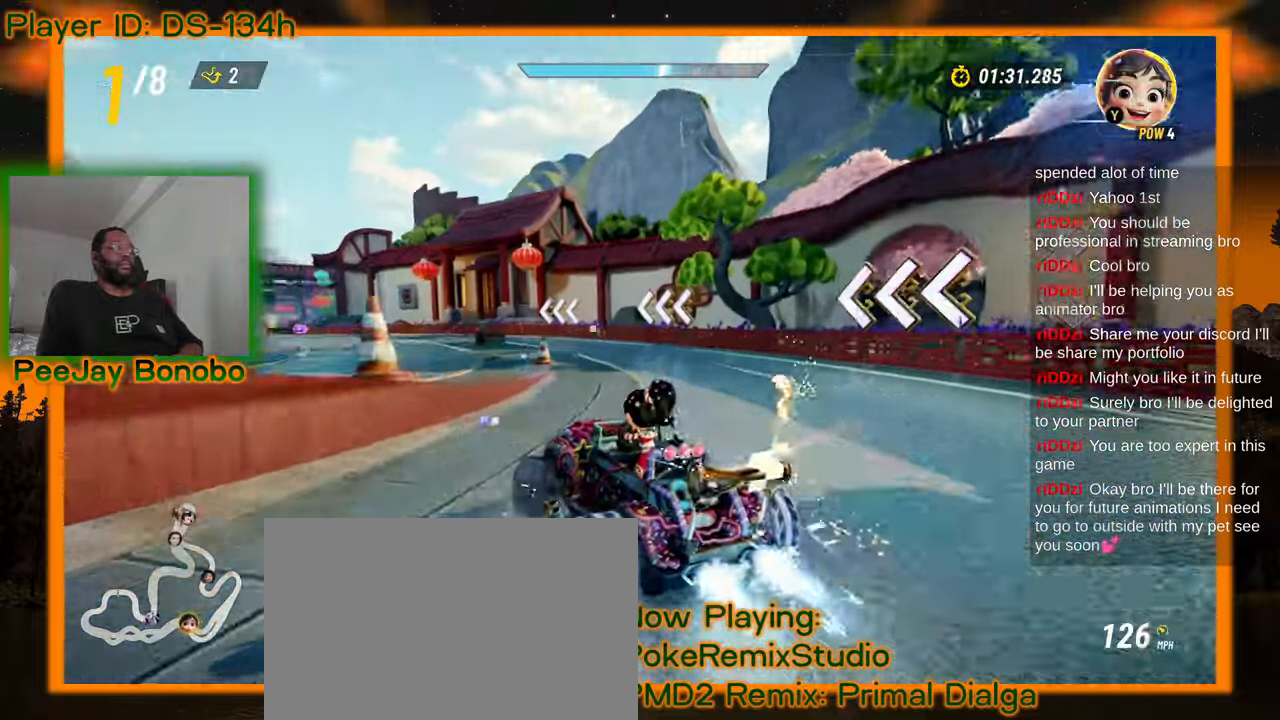
{"buttons": [], "left_stick": "up-left", "events": []}
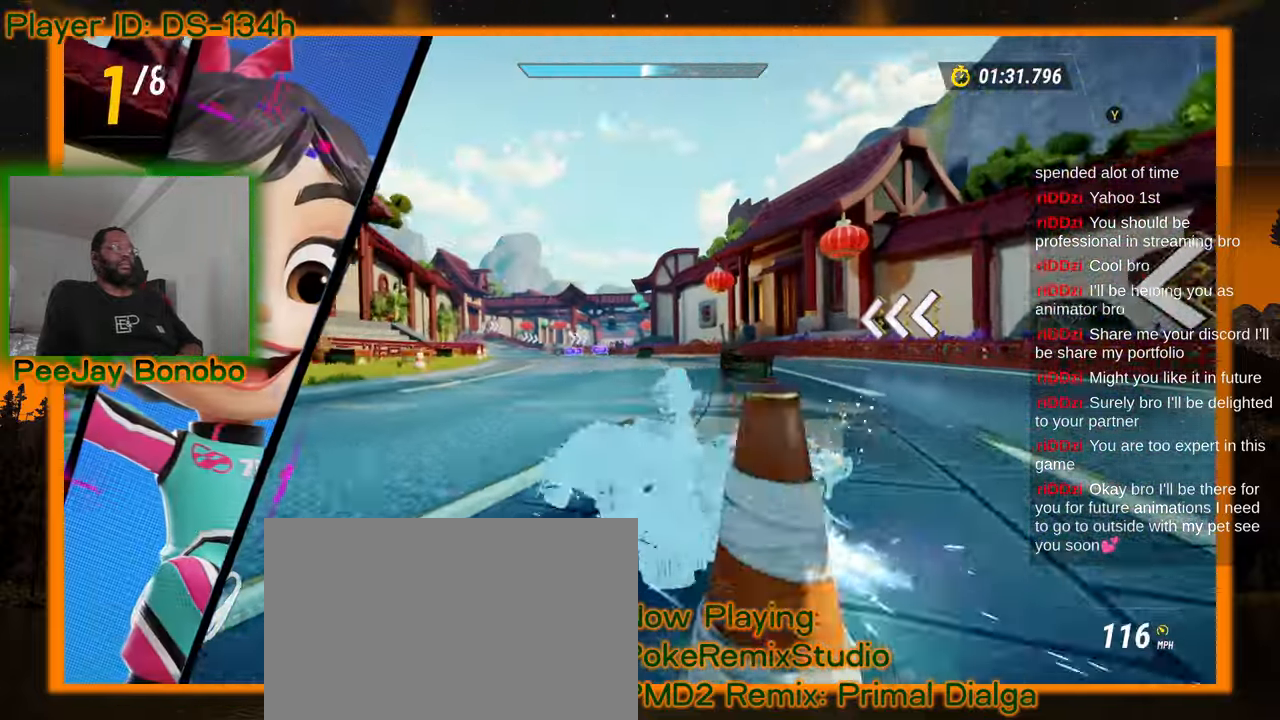
{"buttons": [], "left_stick": "center", "events": [[167, "left_stick", "center"]]}
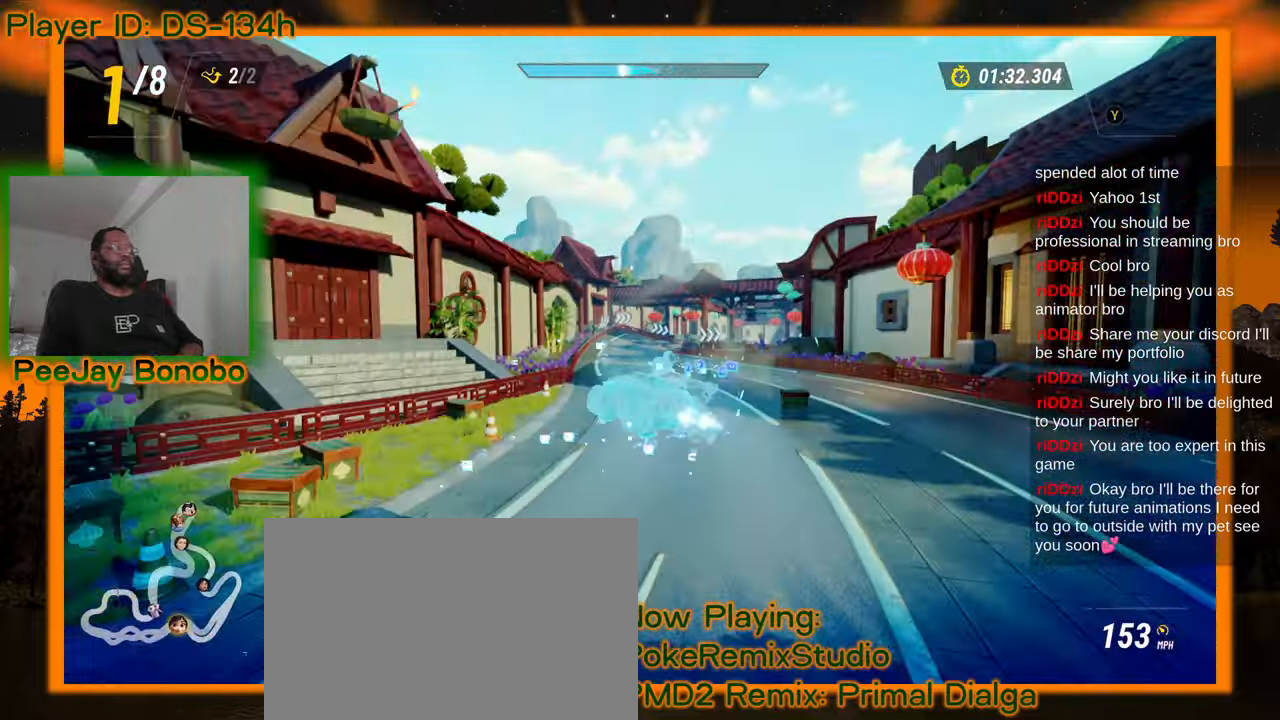
{"buttons": [], "left_stick": "right", "events": [[417, "left_stick", "right"]]}
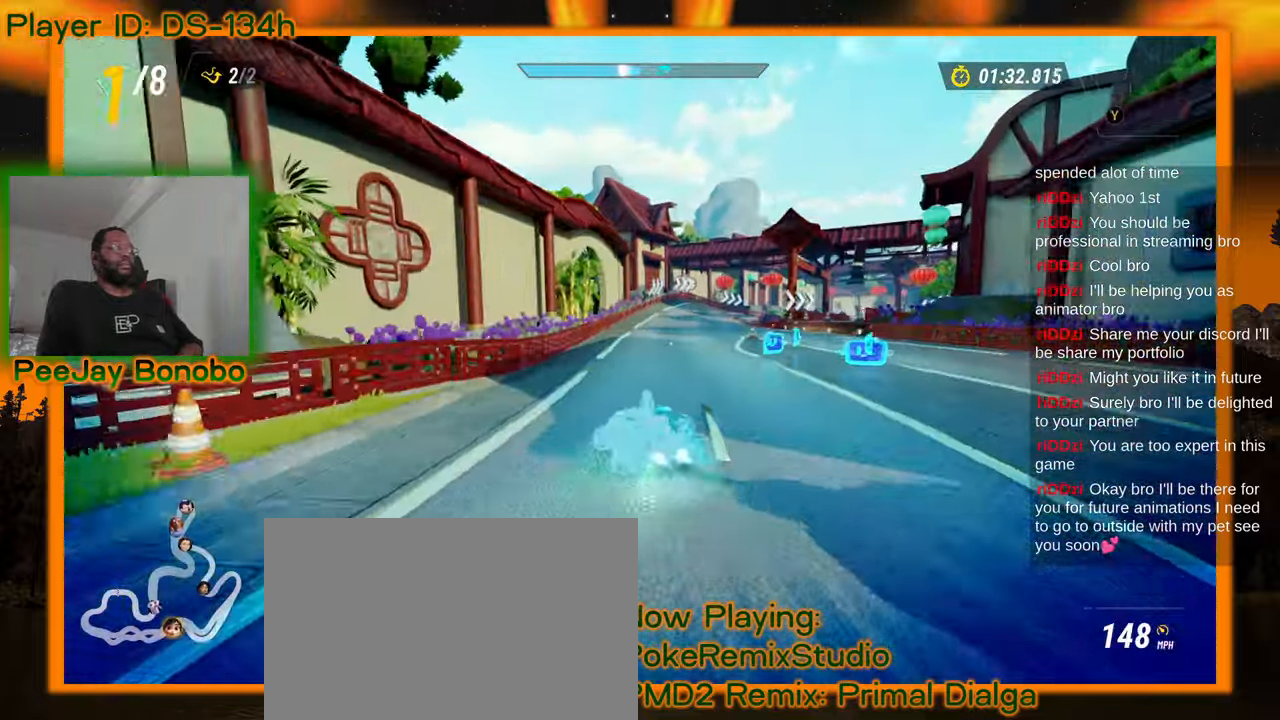
{"buttons": [], "left_stick": "right", "events": [[183, "left_stick", "center"], [450, "left_stick", "right"]]}
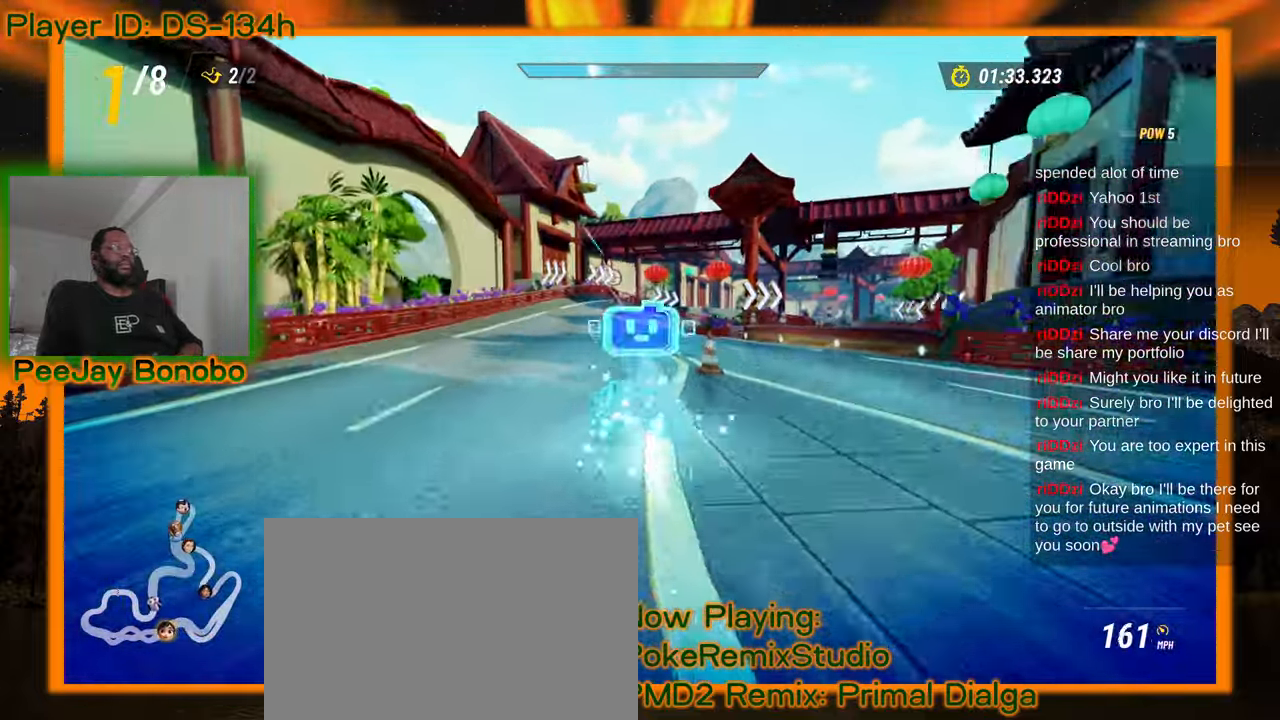
{"buttons": [], "left_stick": "right", "events": []}
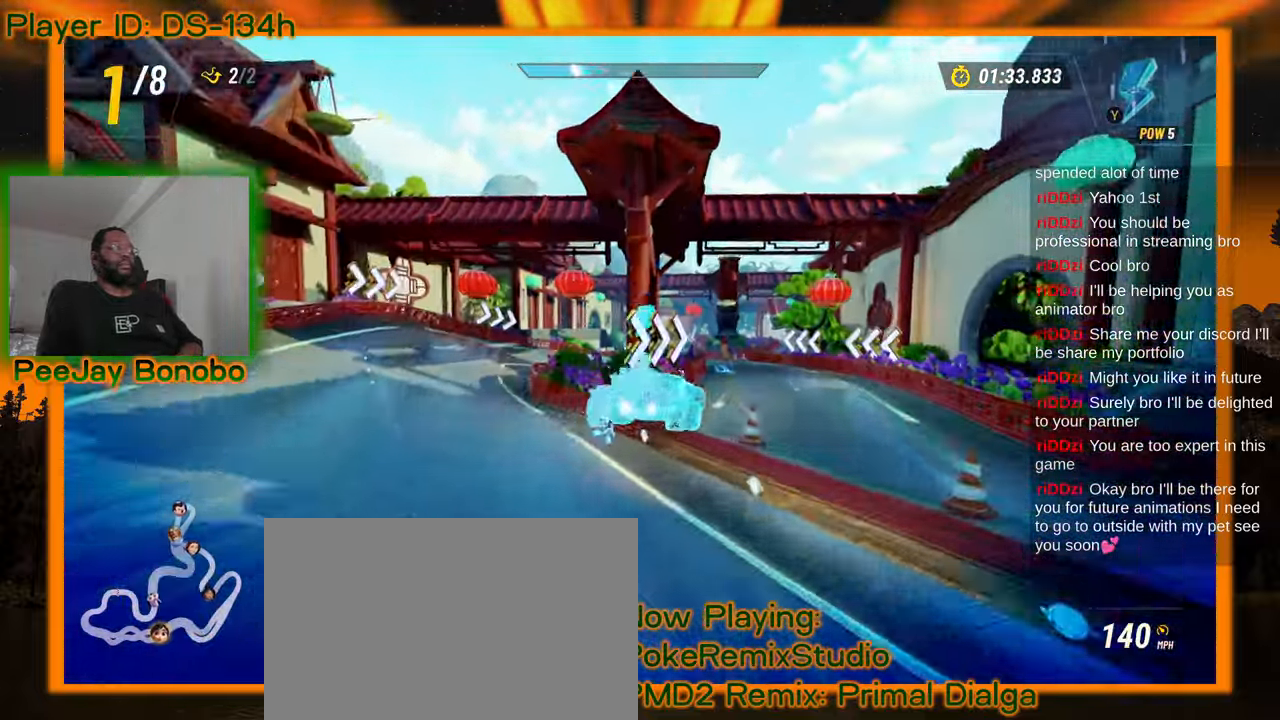
{"buttons": [], "left_stick": "center", "events": [[350, "left_stick", "center"]]}
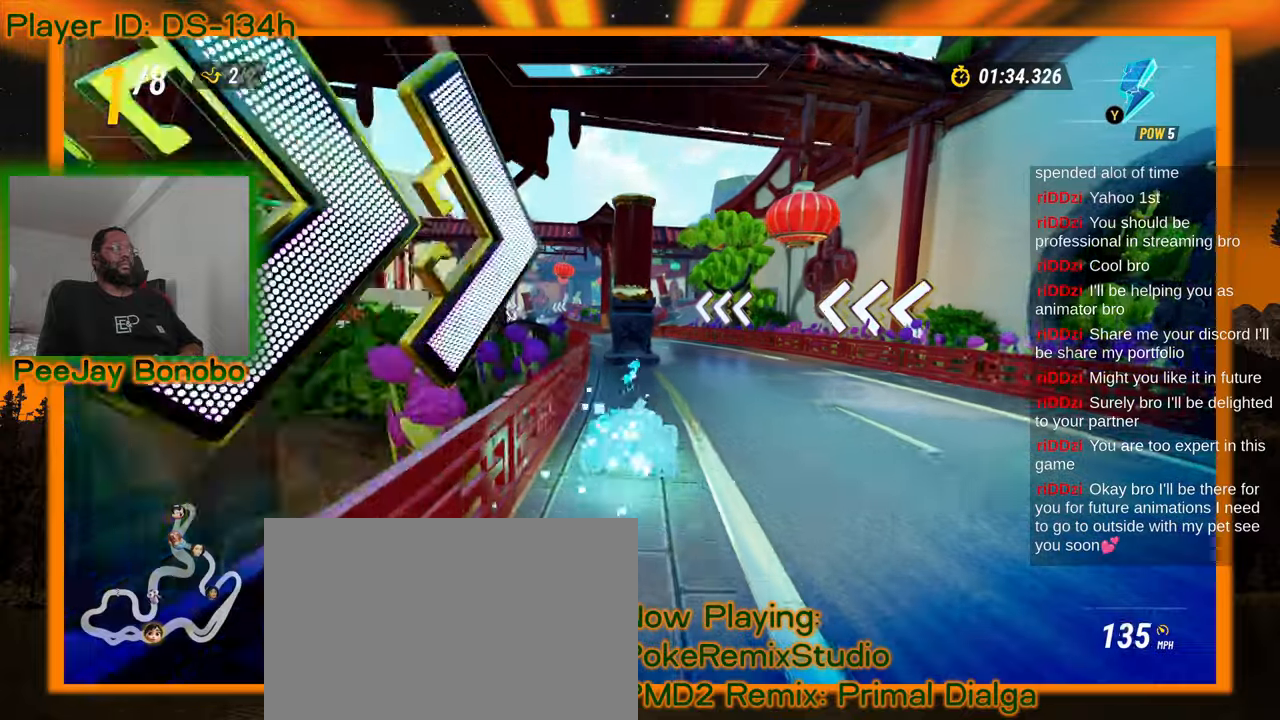
{"buttons": [], "left_stick": "left", "events": [[217, "left_stick", "left"]]}